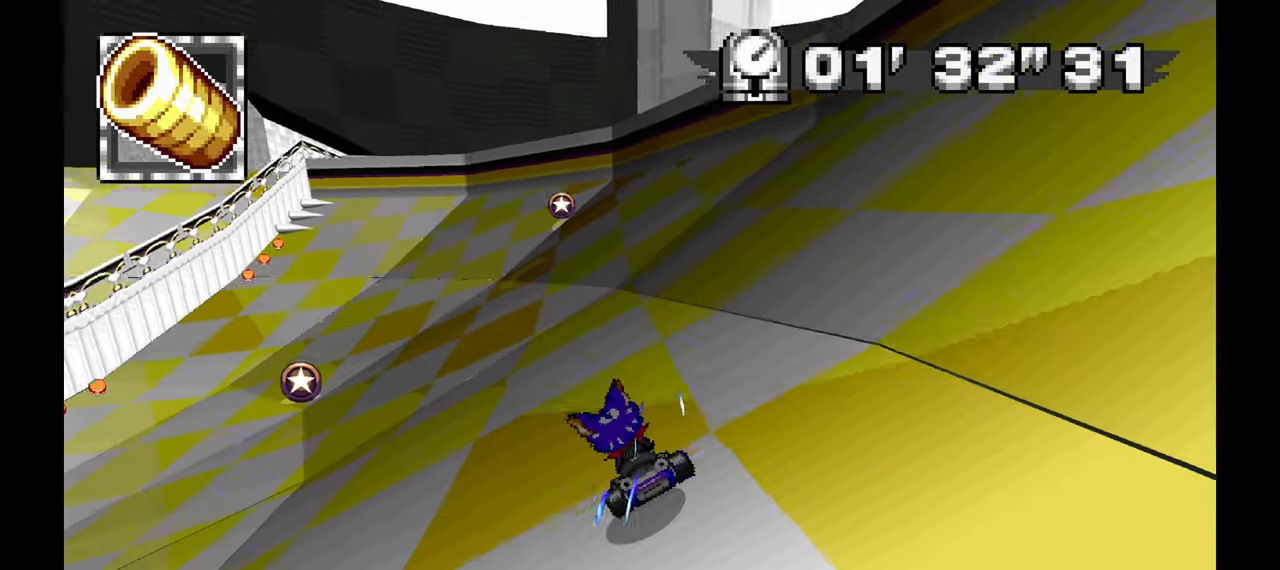
Gameplay with a controller (Xbox layout); each line is a JSON object with the inputs held at the frame after it. "events" lists button and stick changes between this image and that frame as [ms after this image, input, new state], when the widget could be followed in between. Not read: A HOME L1 L2 L3 R1 R2 R3 START.
{"buttons": [], "left_stick": "left", "events": [[150, "left_stick", "right"], [383, "left_stick", "up"], [433, "left_stick", "left"]]}
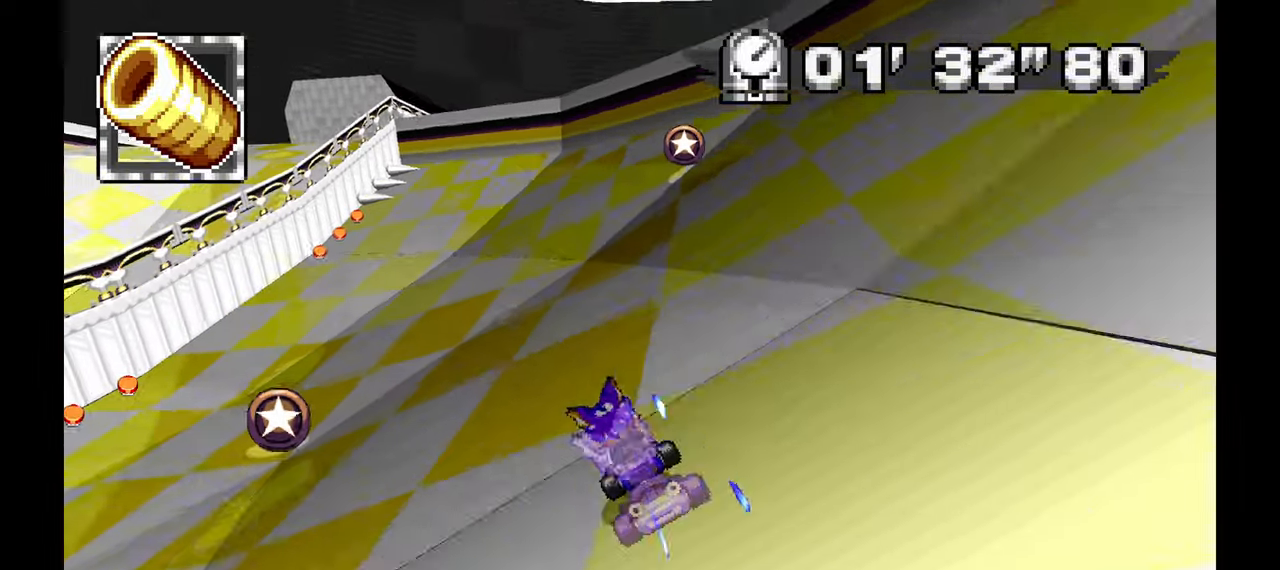
{"buttons": [], "left_stick": "center", "events": [[283, "left_stick", "center"]]}
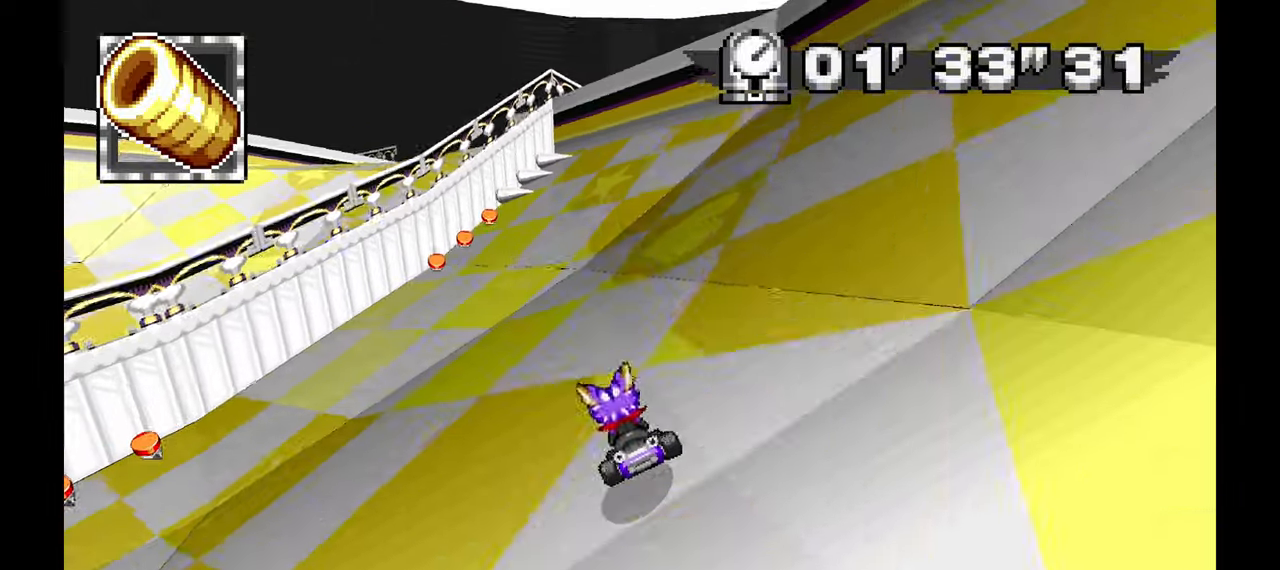
{"buttons": [], "left_stick": "up-left", "events": [[33, "left_stick", "up-left"], [233, "left_stick", "center"], [283, "left_stick", "up-left"]]}
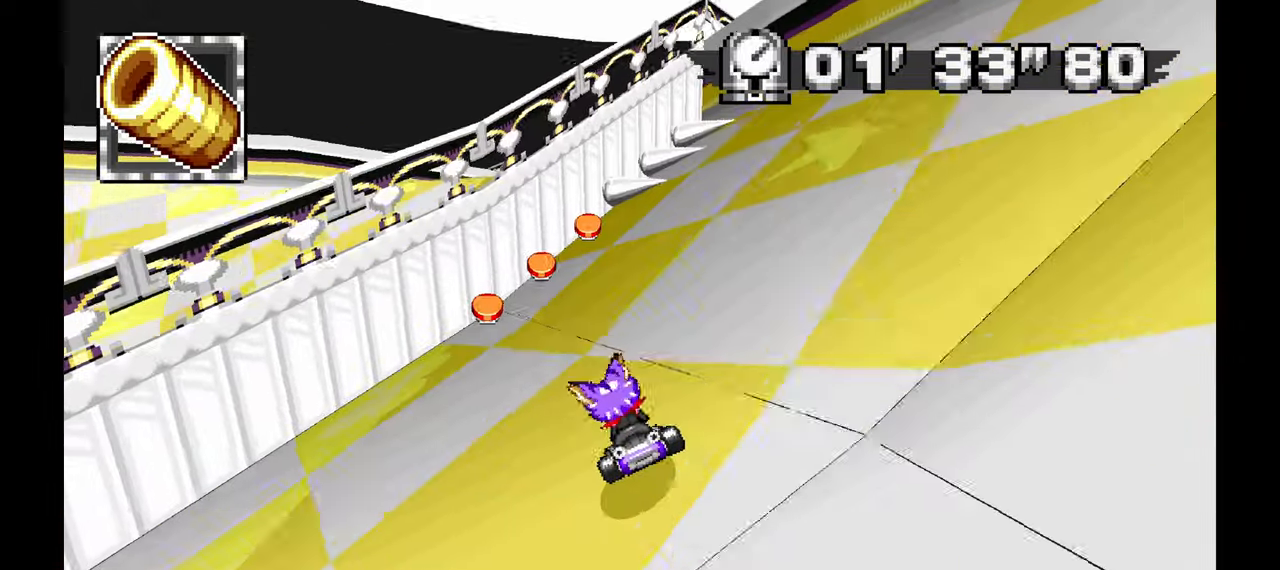
{"buttons": [], "left_stick": "left", "events": [[100, "left_stick", "left"]]}
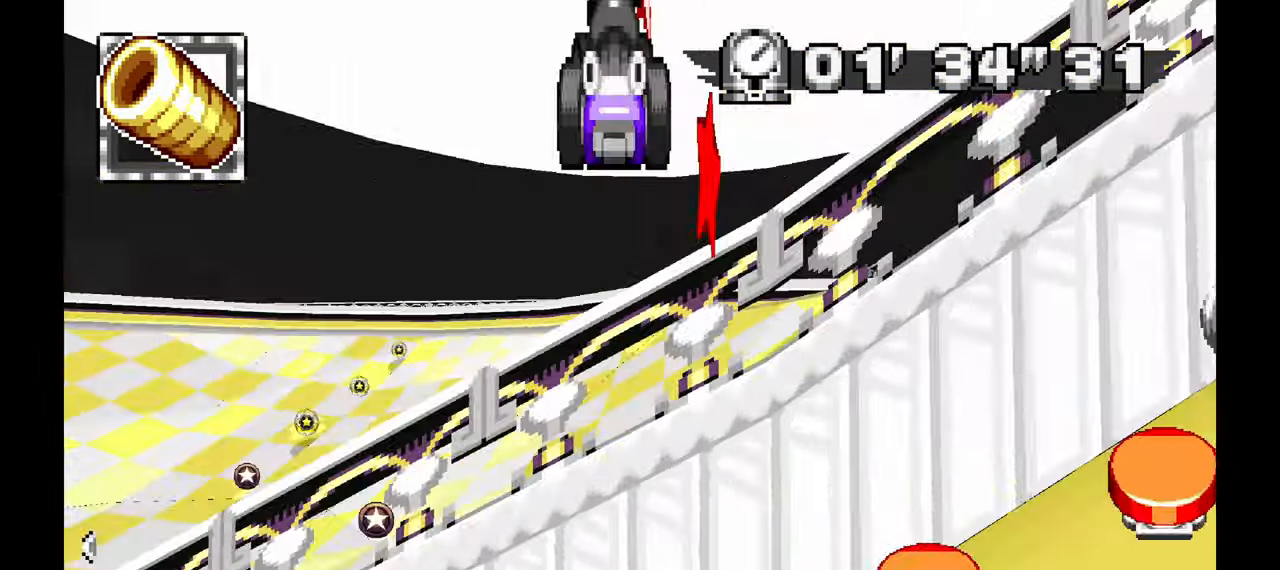
{"buttons": [], "left_stick": "left", "events": [[317, "C", "down"], [367, "C", "up"]]}
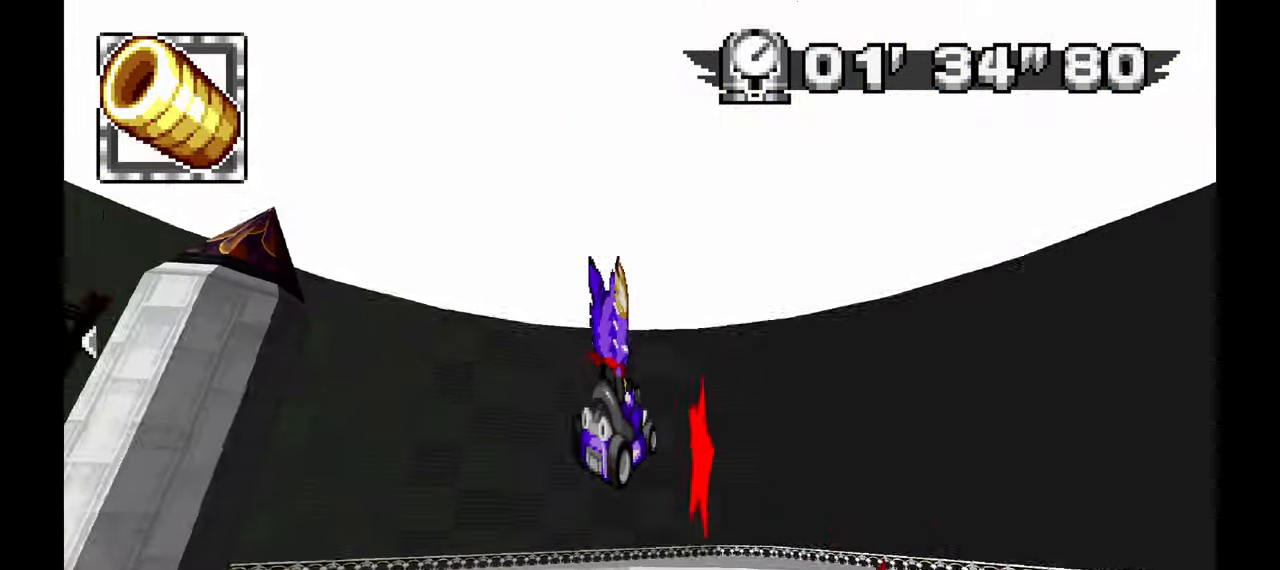
{"buttons": [], "left_stick": "left", "events": []}
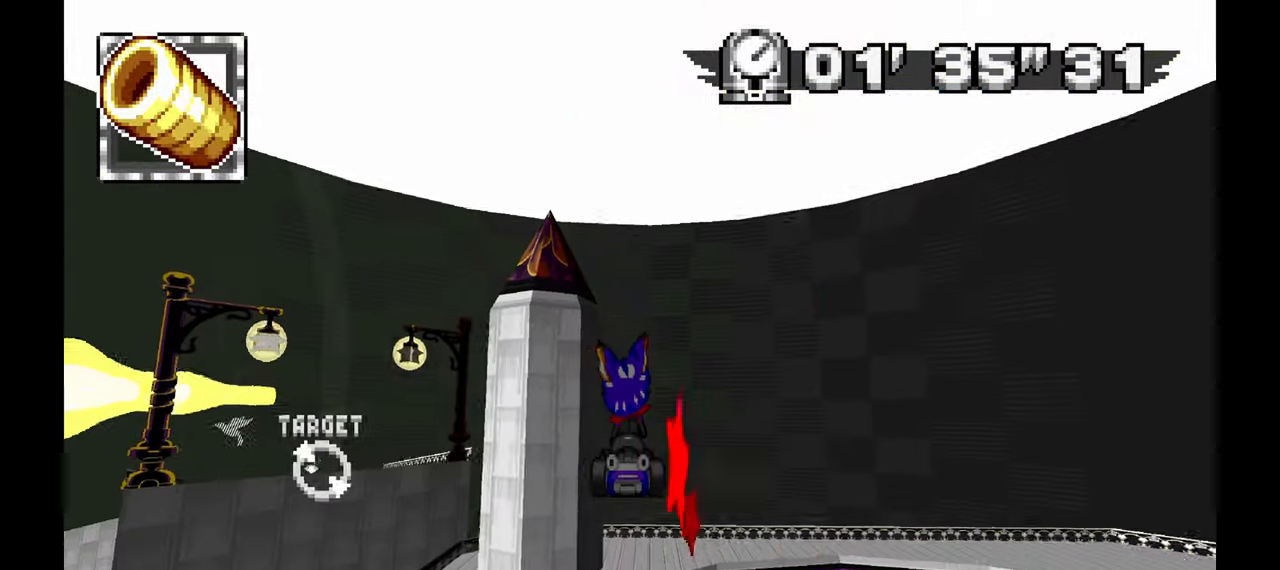
{"buttons": [], "left_stick": "center", "events": [[467, "left_stick", "center"]]}
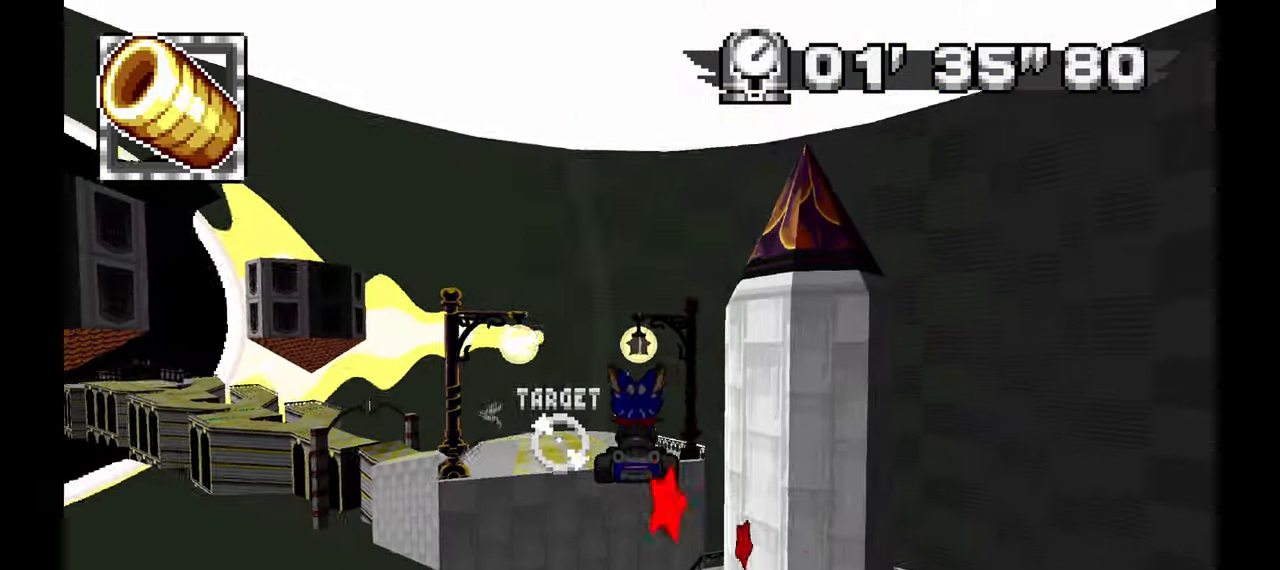
{"buttons": [], "left_stick": "center", "events": []}
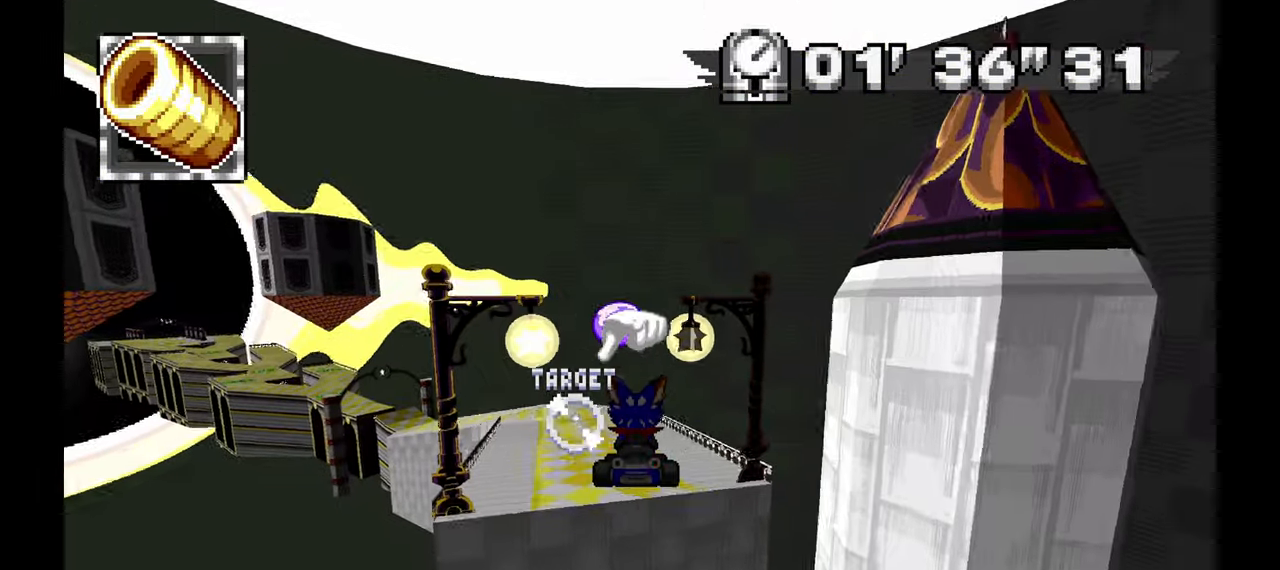
{"buttons": [], "left_stick": "center", "events": []}
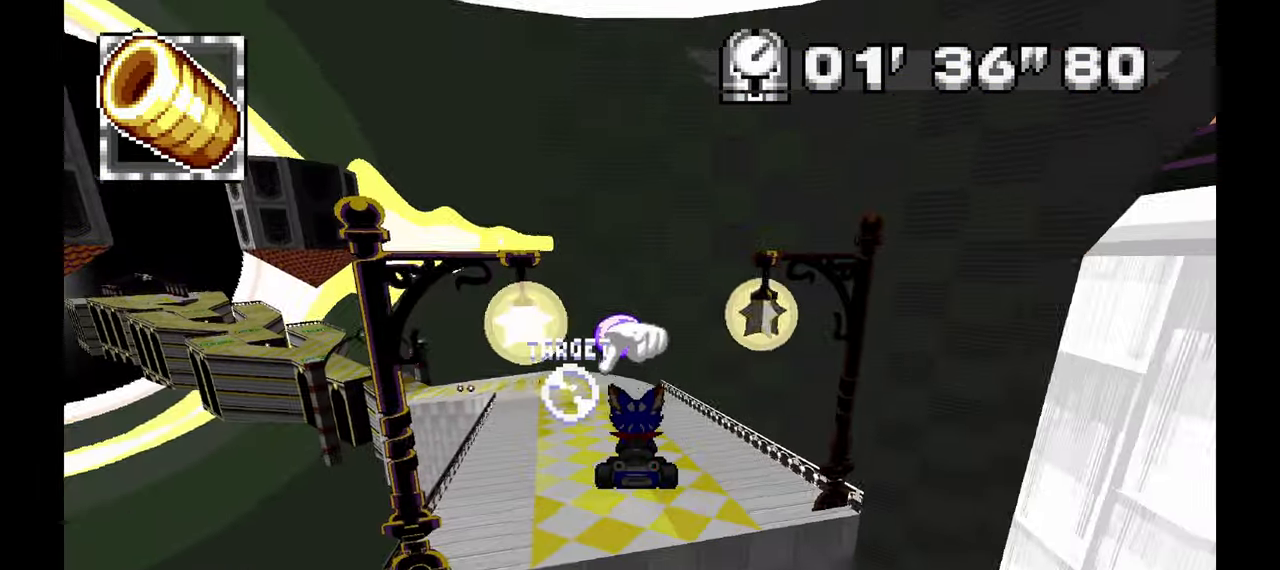
{"buttons": [], "left_stick": "center", "events": [[133, "left_stick", "up-left"], [300, "left_stick", "center"]]}
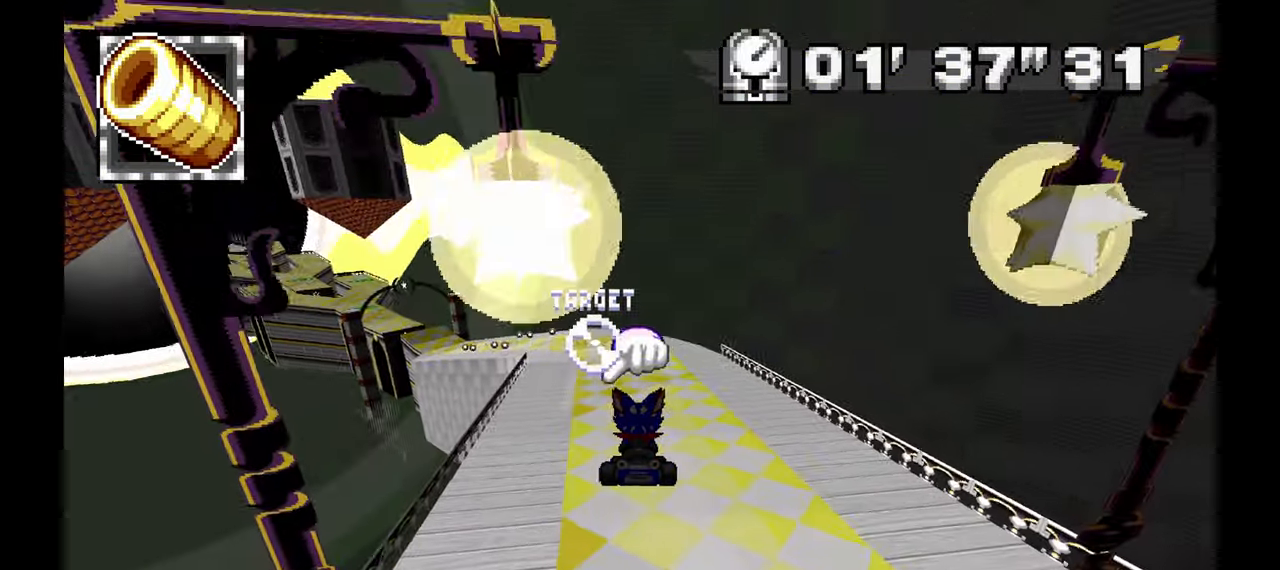
{"buttons": [], "left_stick": "center", "events": [[100, "left_stick", "right"], [233, "left_stick", "center"]]}
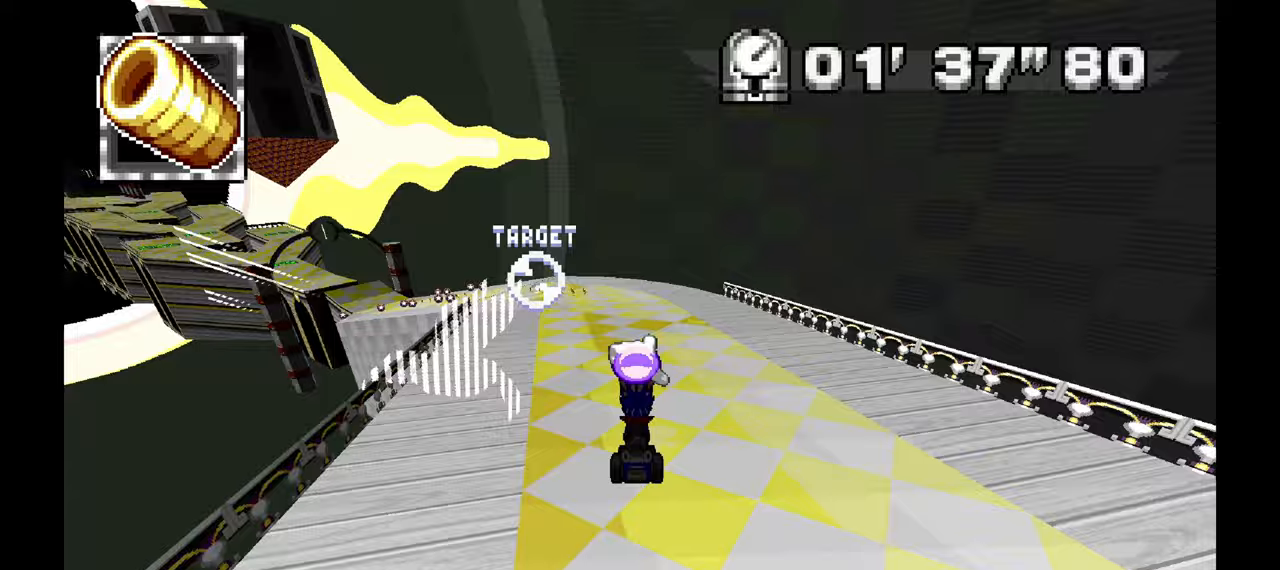
{"buttons": [], "left_stick": "center", "events": []}
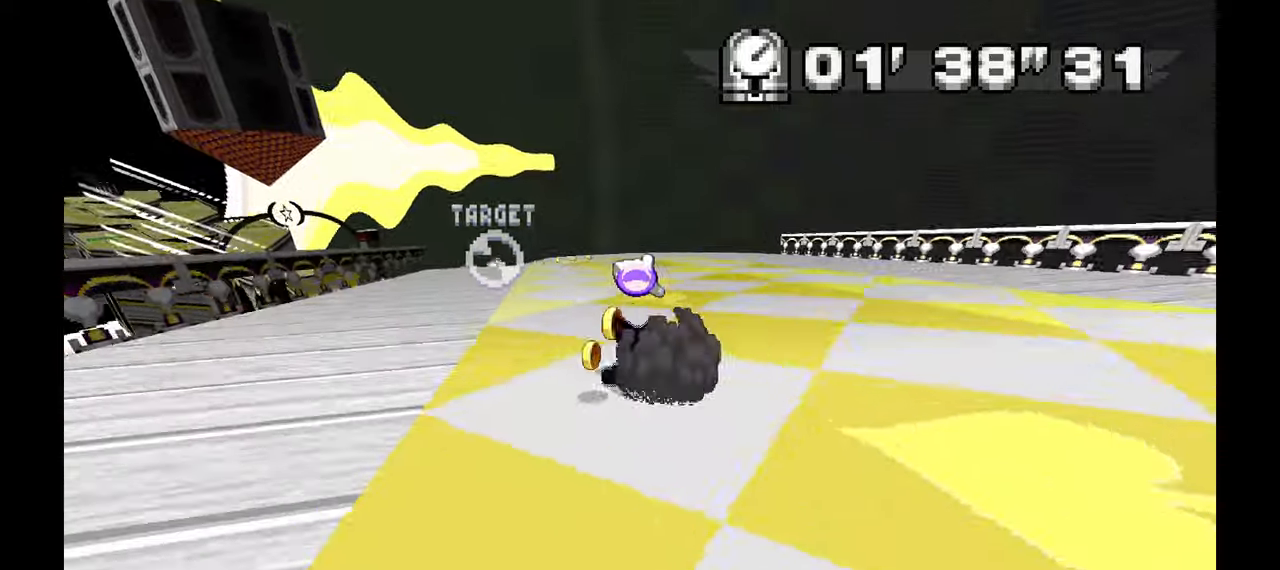
{"buttons": [], "left_stick": "left", "events": [[283, "left_stick", "left"]]}
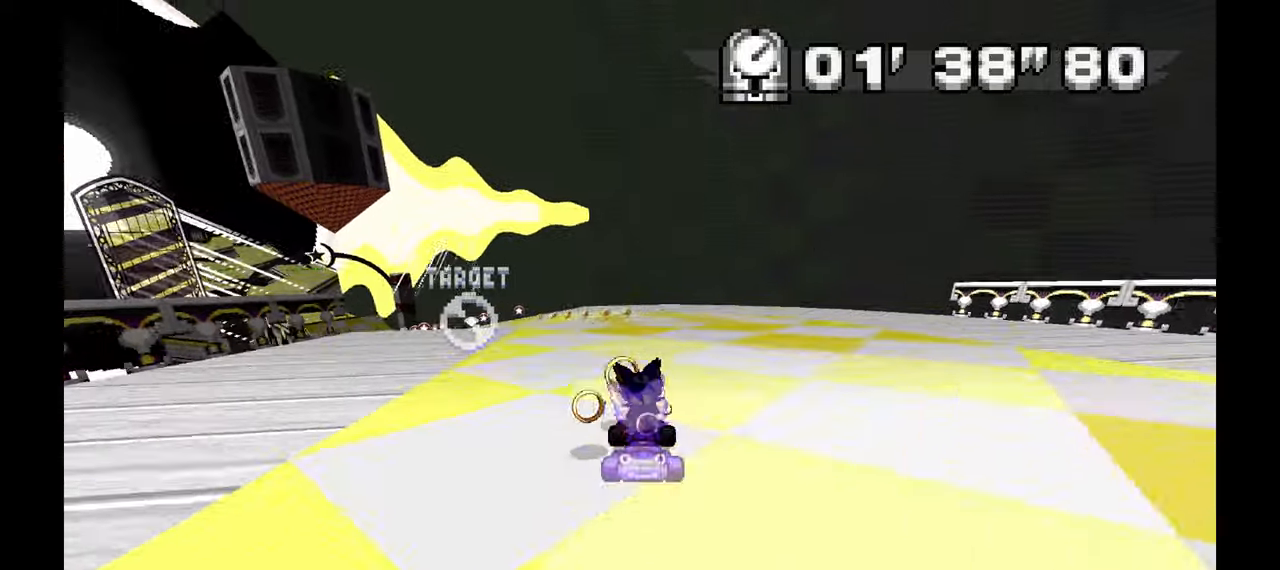
{"buttons": [], "left_stick": "center", "events": [[483, "left_stick", "center"]]}
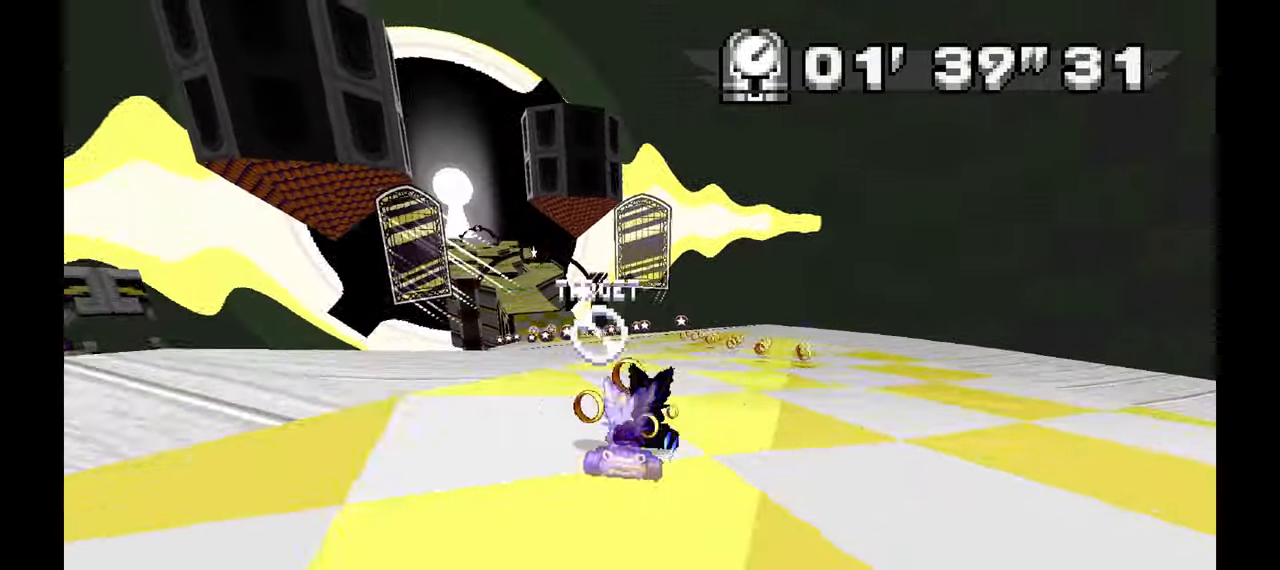
{"buttons": [], "left_stick": "left", "events": [[350, "left_stick", "left"]]}
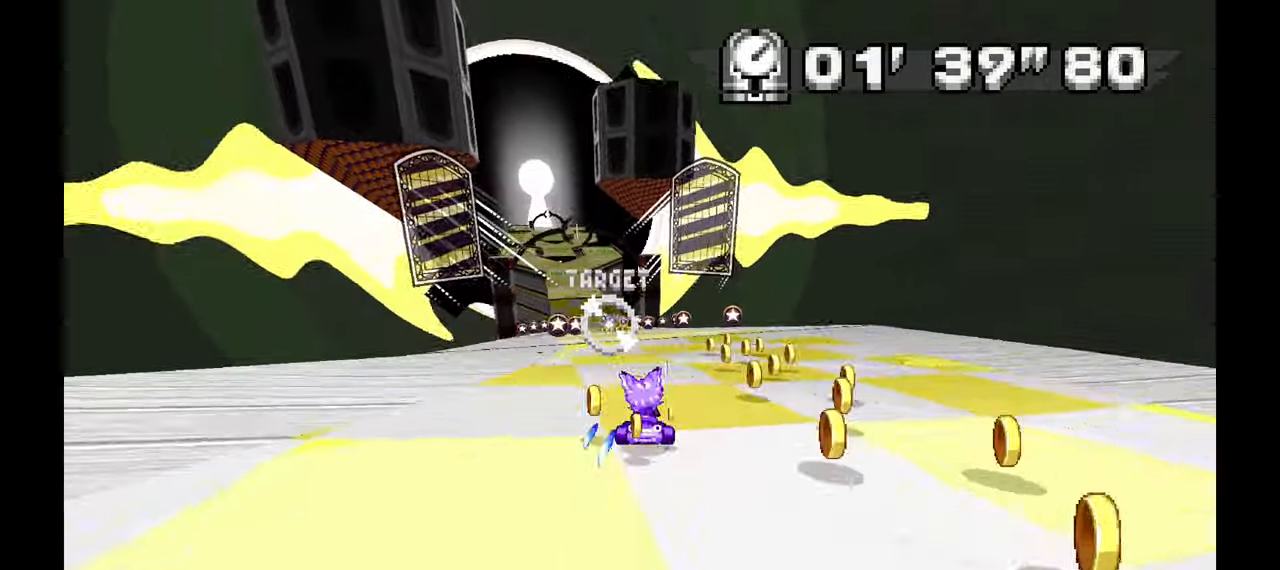
{"buttons": [], "left_stick": "right", "events": [[200, "left_stick", "center"], [400, "left_stick", "right"]]}
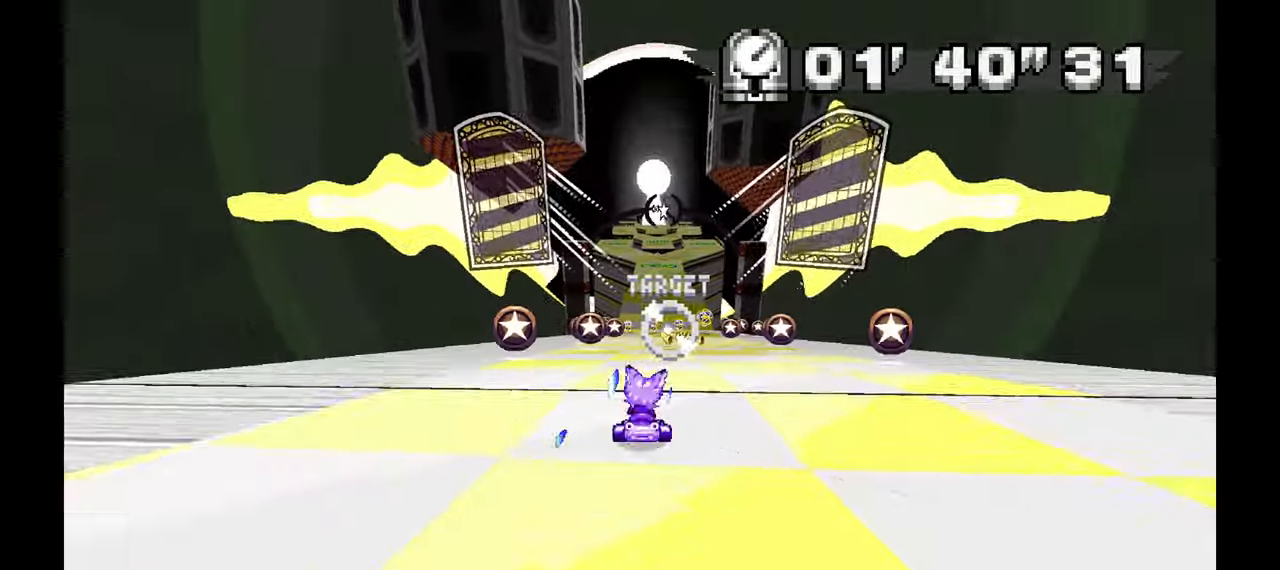
{"buttons": [], "left_stick": "center", "events": [[33, "left_stick", "center"]]}
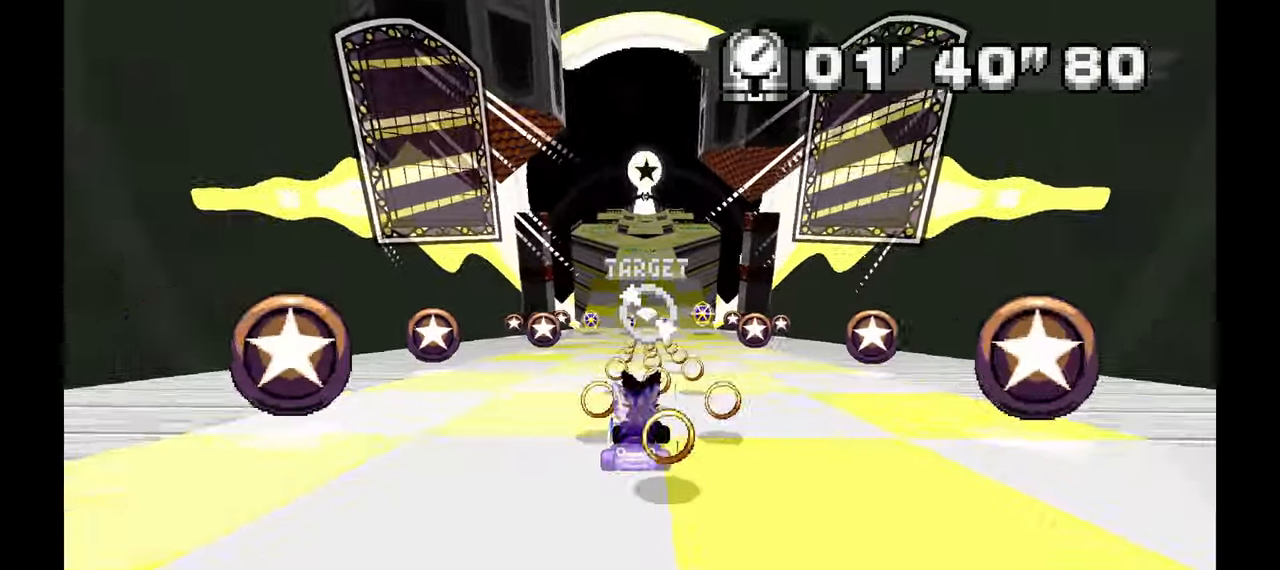
{"buttons": [], "left_stick": "center", "events": [[283, "left_stick", "right"], [400, "left_stick", "center"]]}
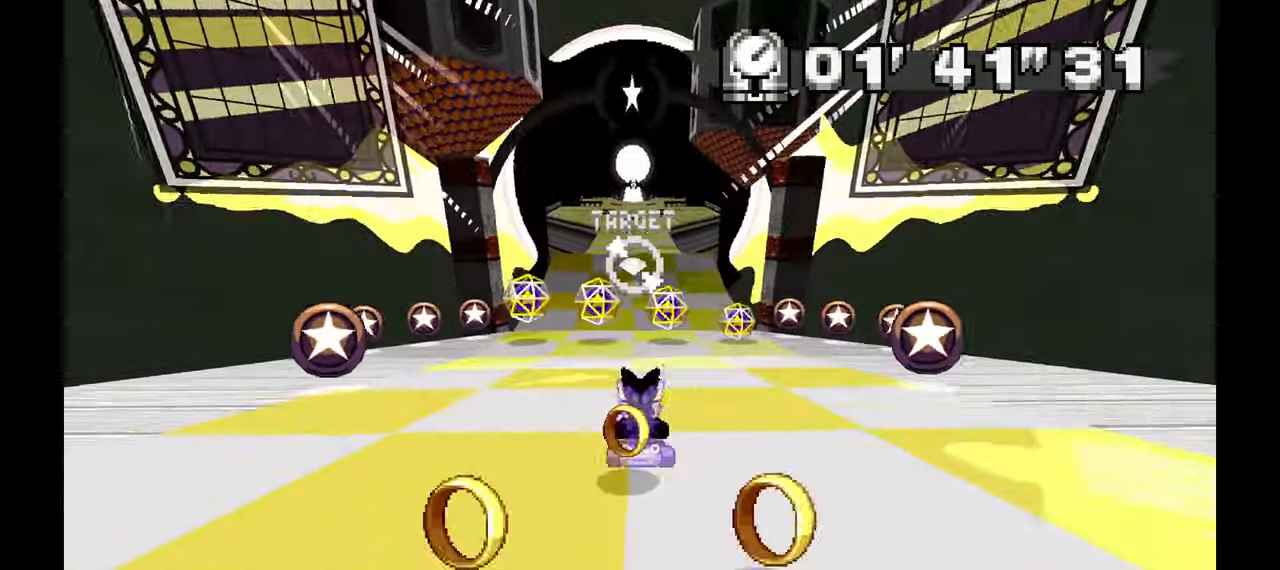
{"buttons": [], "left_stick": "center", "events": [[267, "left_stick", "up-left"], [350, "left_stick", "center"]]}
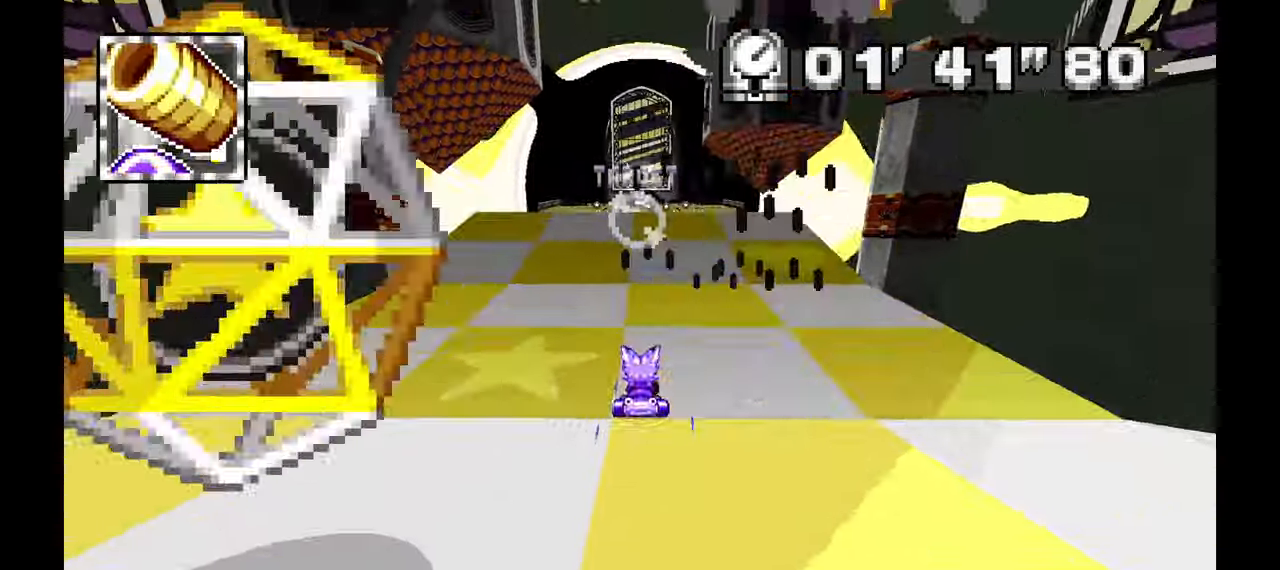
{"buttons": [], "left_stick": "center", "events": []}
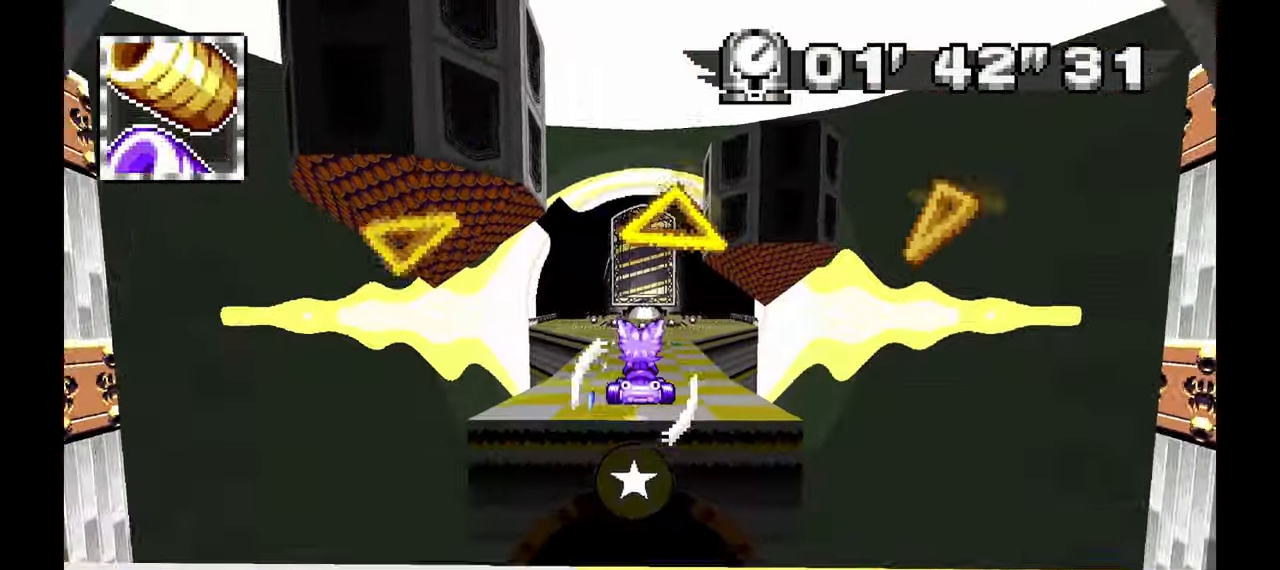
{"buttons": [], "left_stick": "center", "events": []}
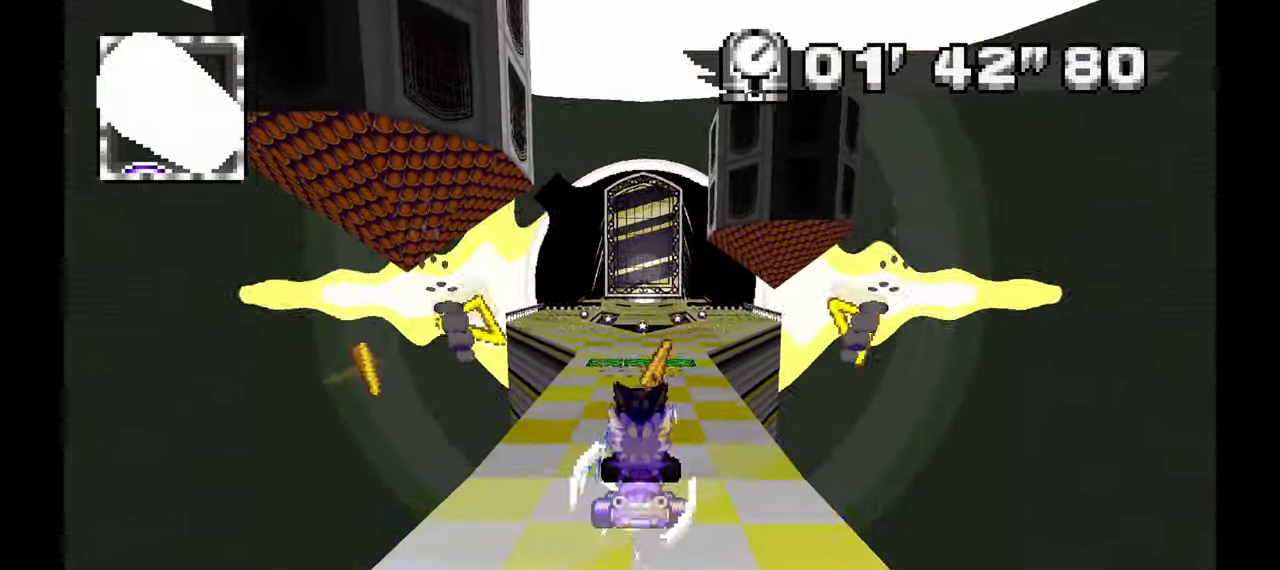
{"buttons": [], "left_stick": "center"}
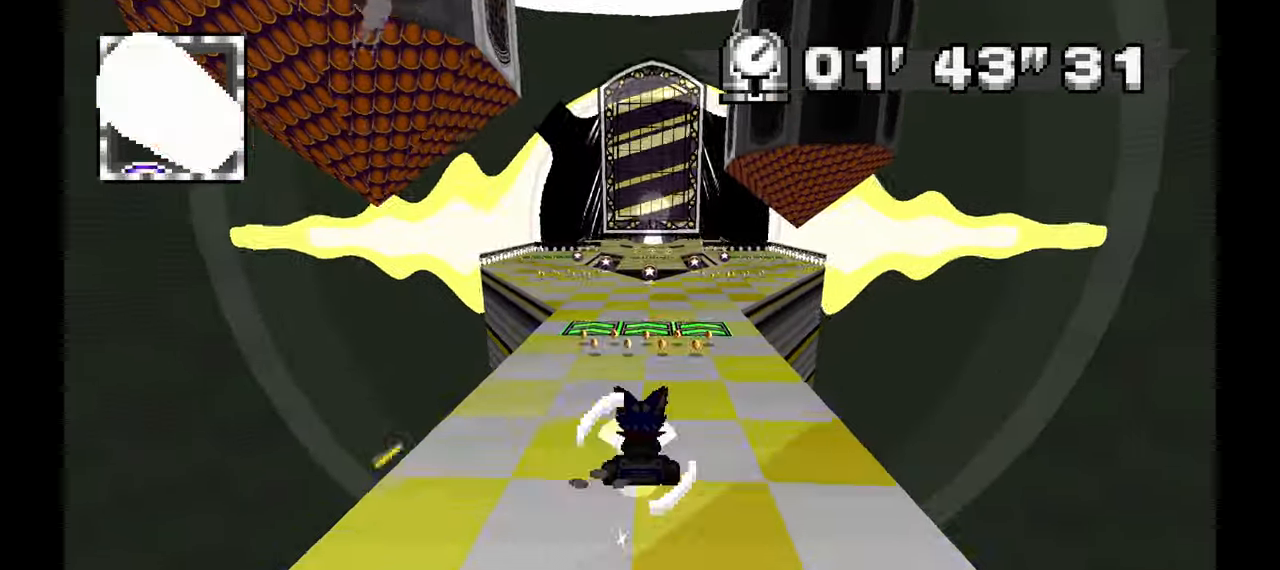
{"buttons": [], "left_stick": "center", "events": [[150, "left_stick", "left"], [483, "left_stick", "center"]]}
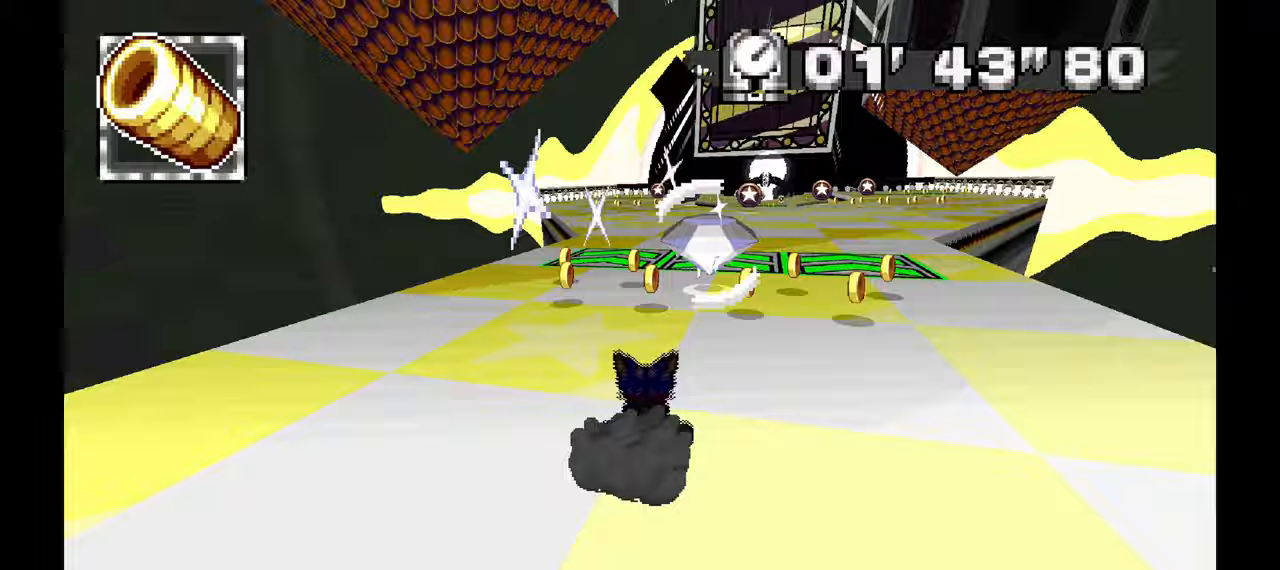
{"buttons": [], "left_stick": "center", "events": [[100, "left_stick", "up-left"], [217, "left_stick", "center"]]}
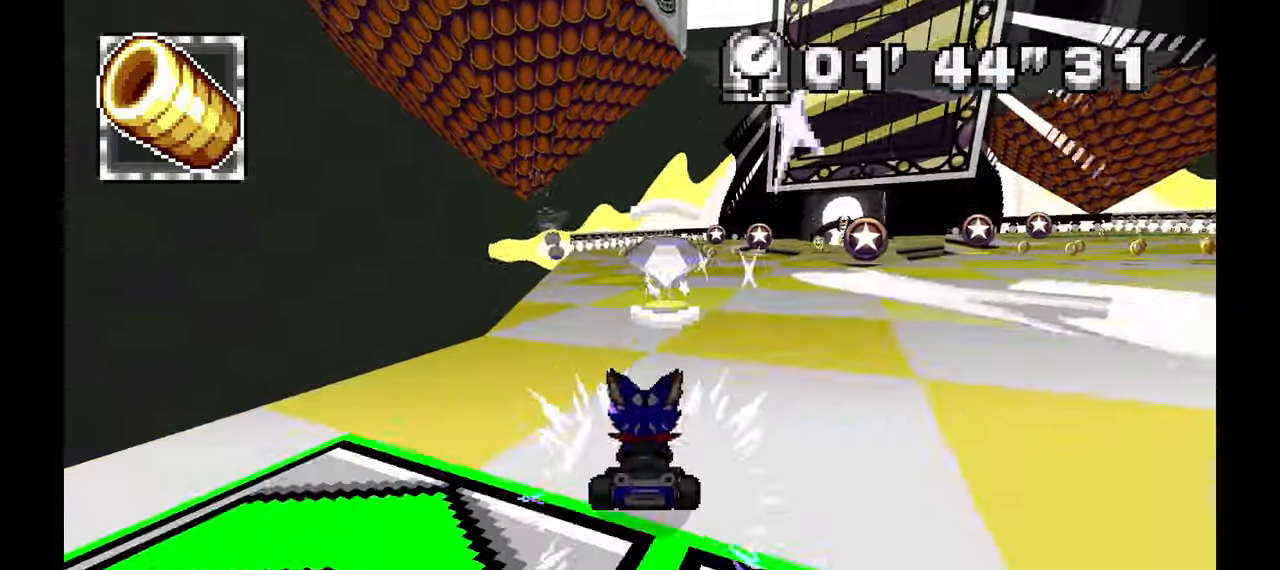
{"buttons": [], "left_stick": "center", "events": [[100, "left_stick", "right"], [183, "left_stick", "center"]]}
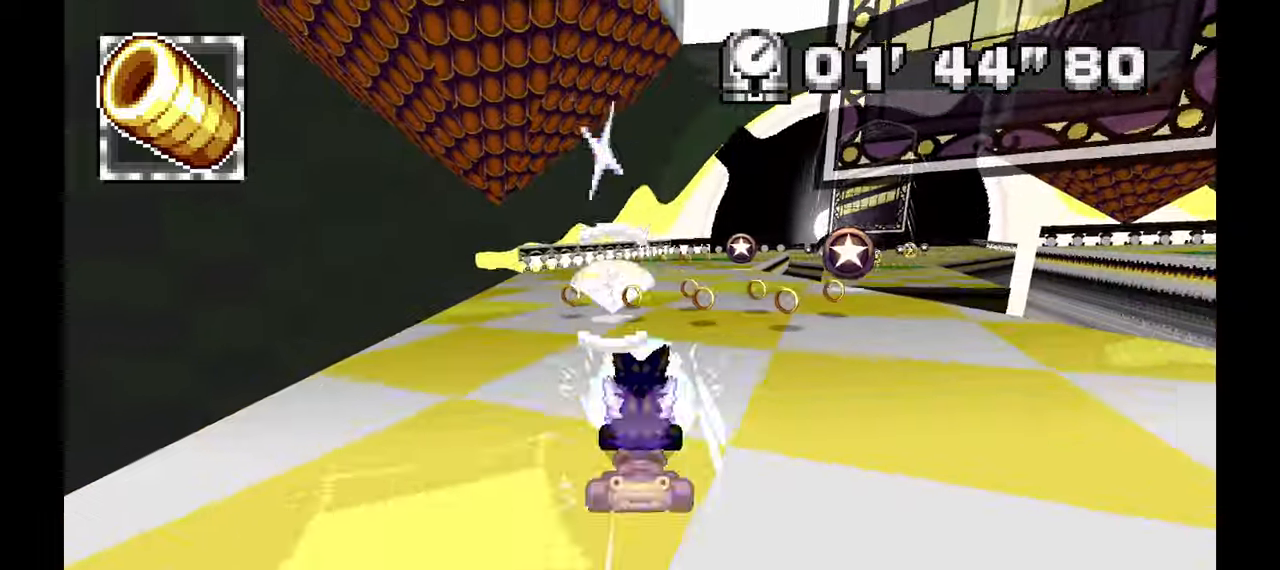
{"buttons": [], "left_stick": "center", "events": [[50, "left_stick", "right"], [217, "left_stick", "center"], [333, "left_stick", "right"], [450, "left_stick", "center"]]}
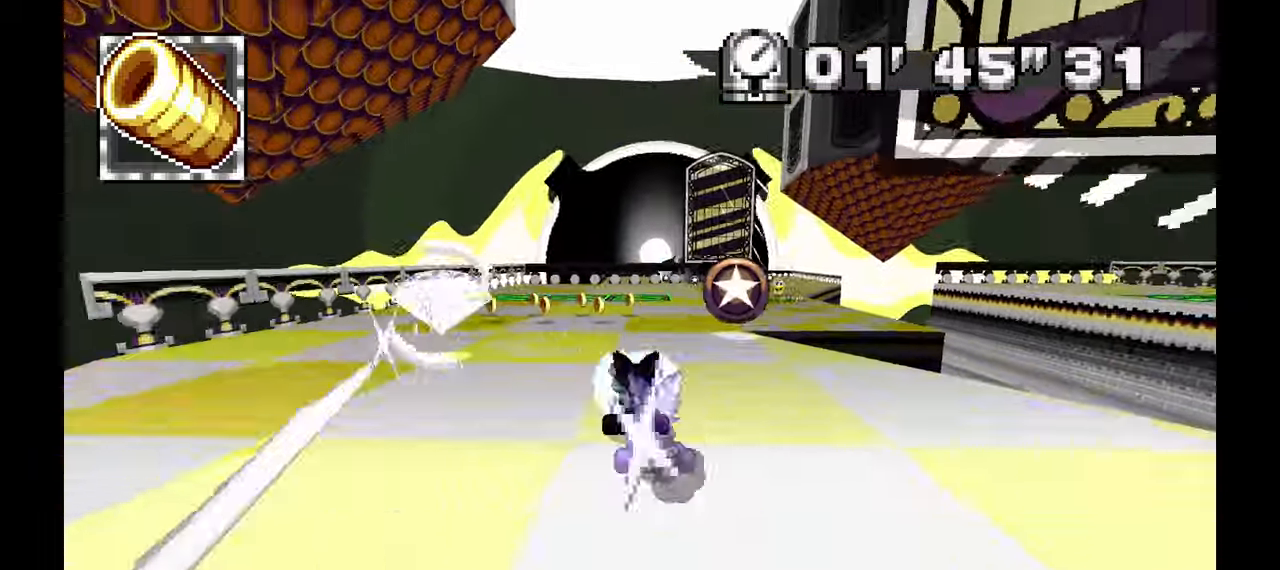
{"buttons": [], "left_stick": "center", "events": [[183, "left_stick", "right"], [483, "left_stick", "center"]]}
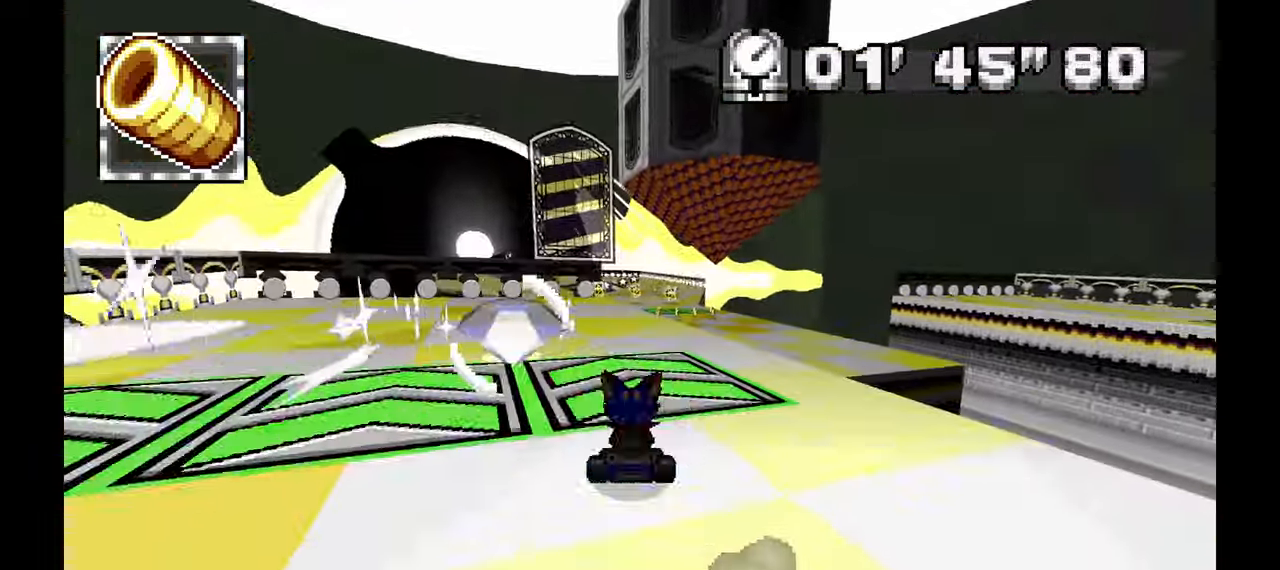
{"buttons": [], "left_stick": "center", "events": [[100, "left_stick", "right"], [167, "left_stick", "center"], [417, "left_stick", "up-left"], [483, "left_stick", "center"]]}
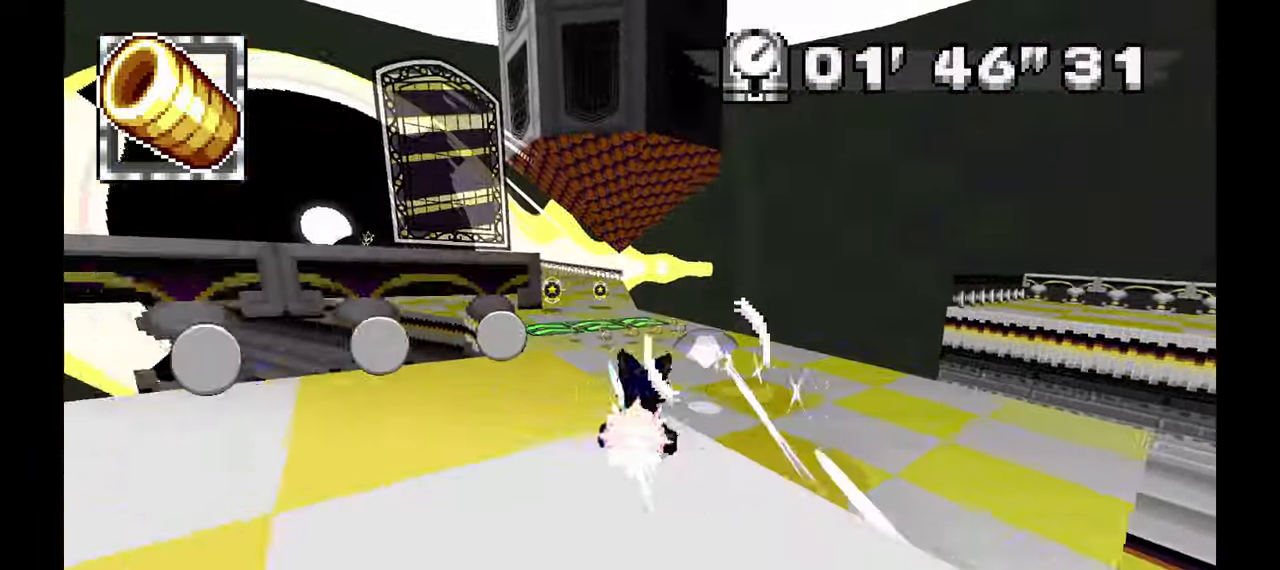
{"buttons": [], "left_stick": "right", "events": [[67, "left_stick", "left"], [317, "left_stick", "center"], [483, "left_stick", "right"]]}
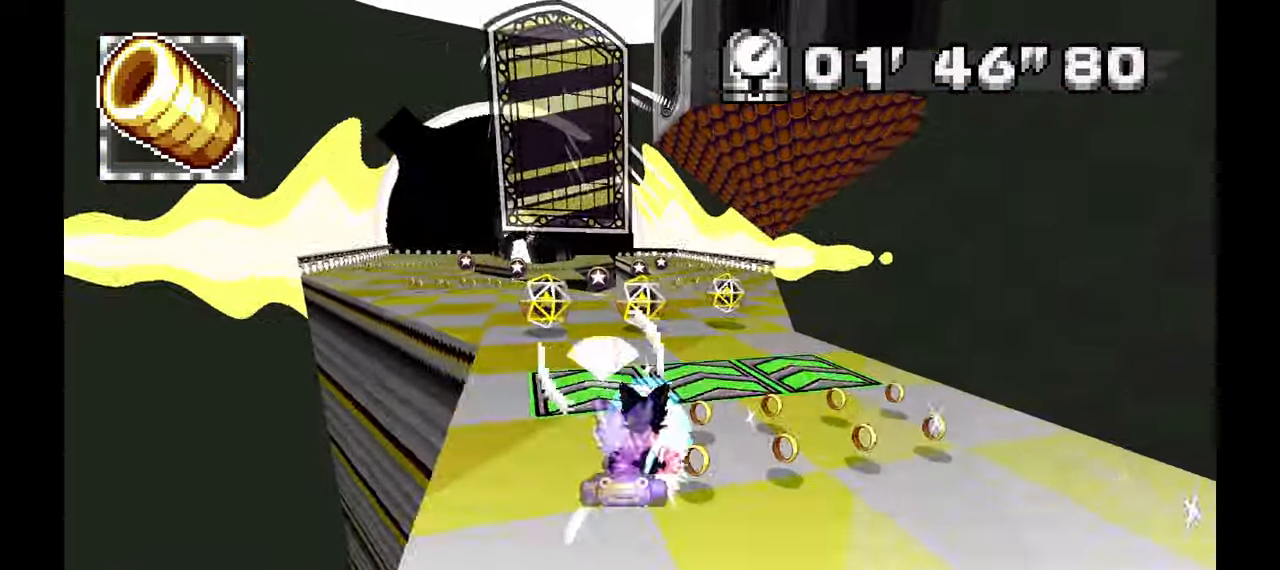
{"buttons": [], "left_stick": "center", "events": [[83, "left_stick", "center"], [400, "left_stick", "right"], [500, "left_stick", "center"]]}